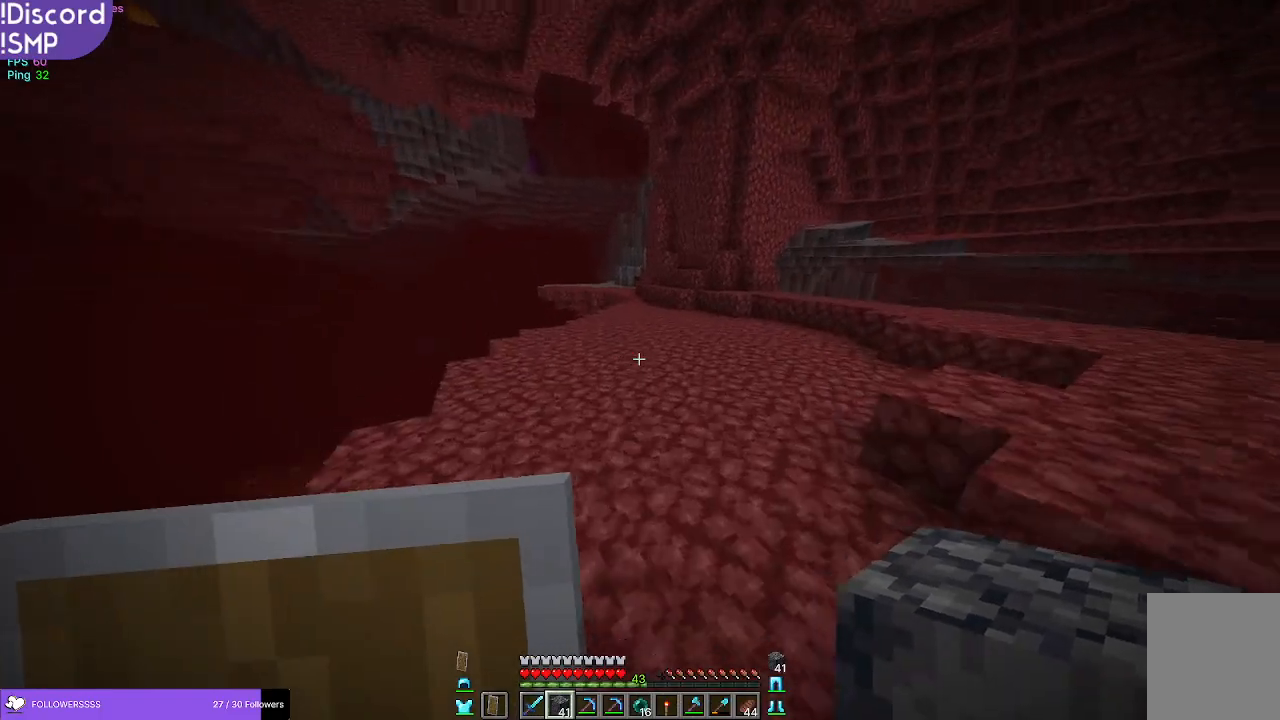
Gameplay with keyboard and mouse; each line is a JSON object with the keys and mouse buttons held at the frame after it. "events" lists presses ("down") and releases ("up") of "a", "d", "s", "w", "mouse_left" and "mouse_right" between this image and that frame as [ms after this image, input, new state], when the widget could be followed in between. "mouse_left", "mouse_right" = the "left", "right" buttons of the "mouse" list. No other keys are recorded. Fast repeated clicks can show as one long hold. Mouse movement is not recorded.
{"keys": ["w"], "mouse": [], "events": []}
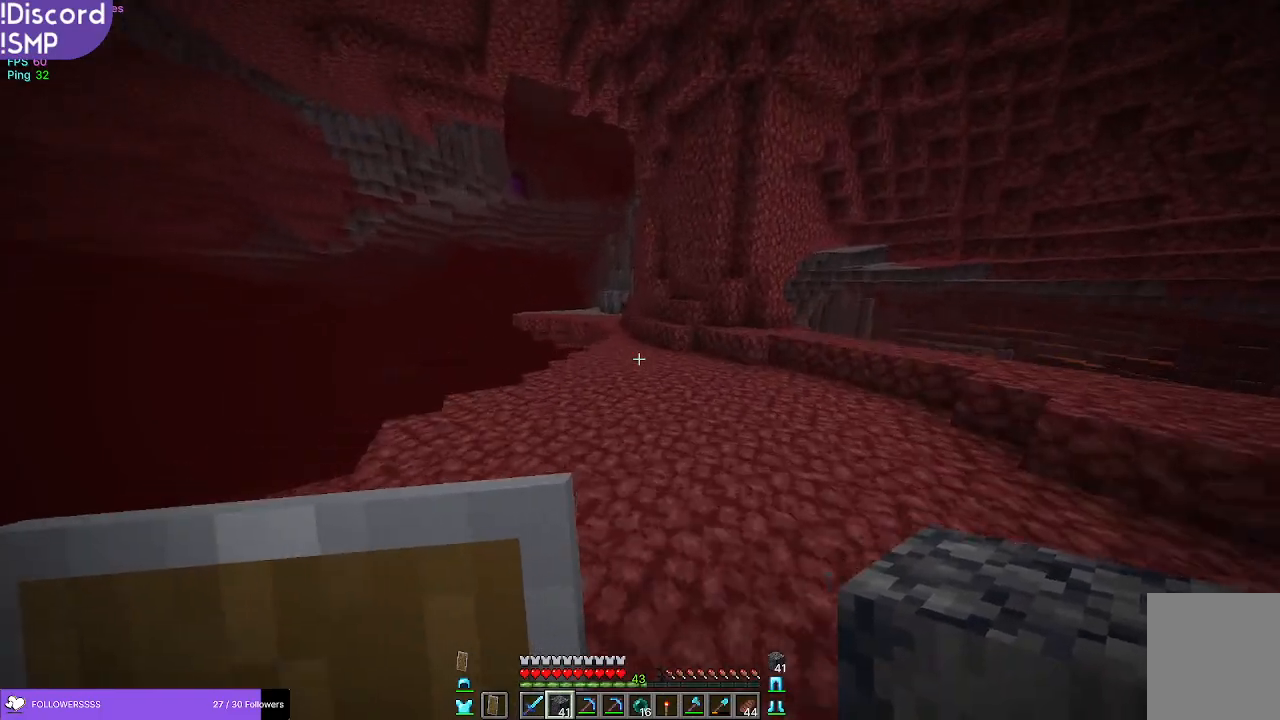
{"keys": ["a"], "mouse": [], "events": [[400, "w", "up"], [467, "a", "down"]]}
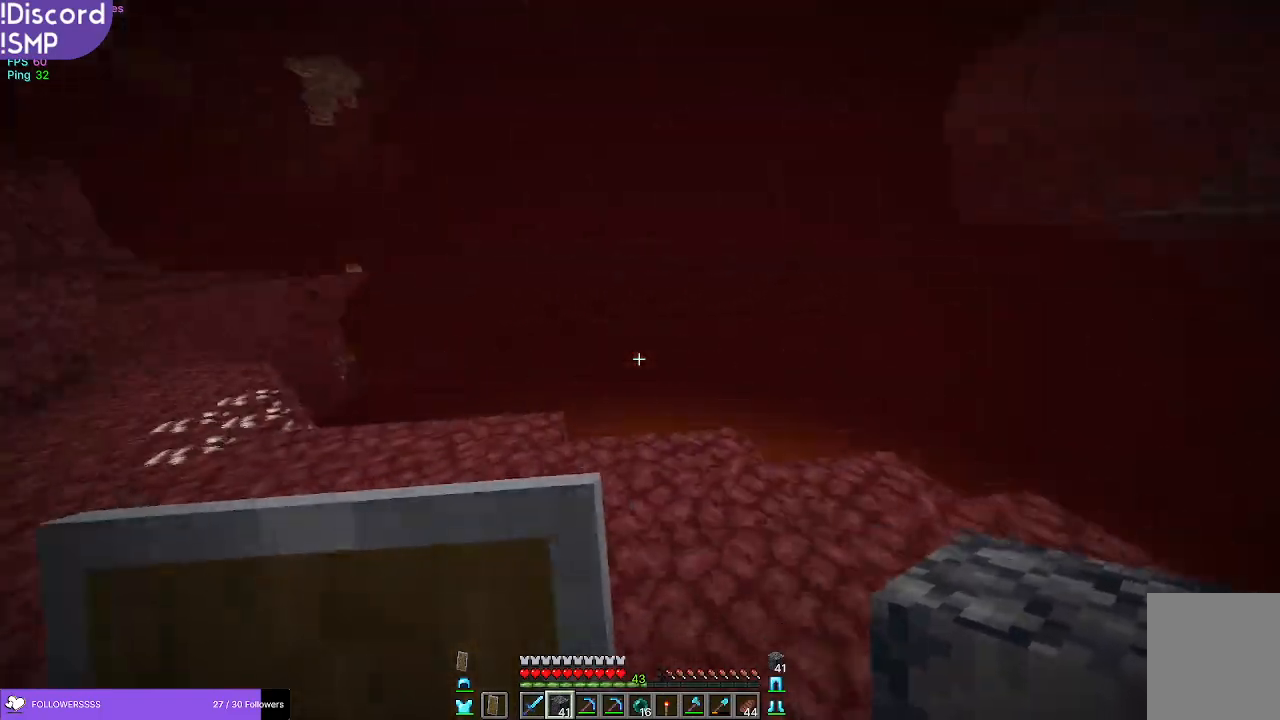
{"keys": [], "mouse": [], "events": [[50, "w", "down"], [283, "w", "up"], [350, "a", "up"]]}
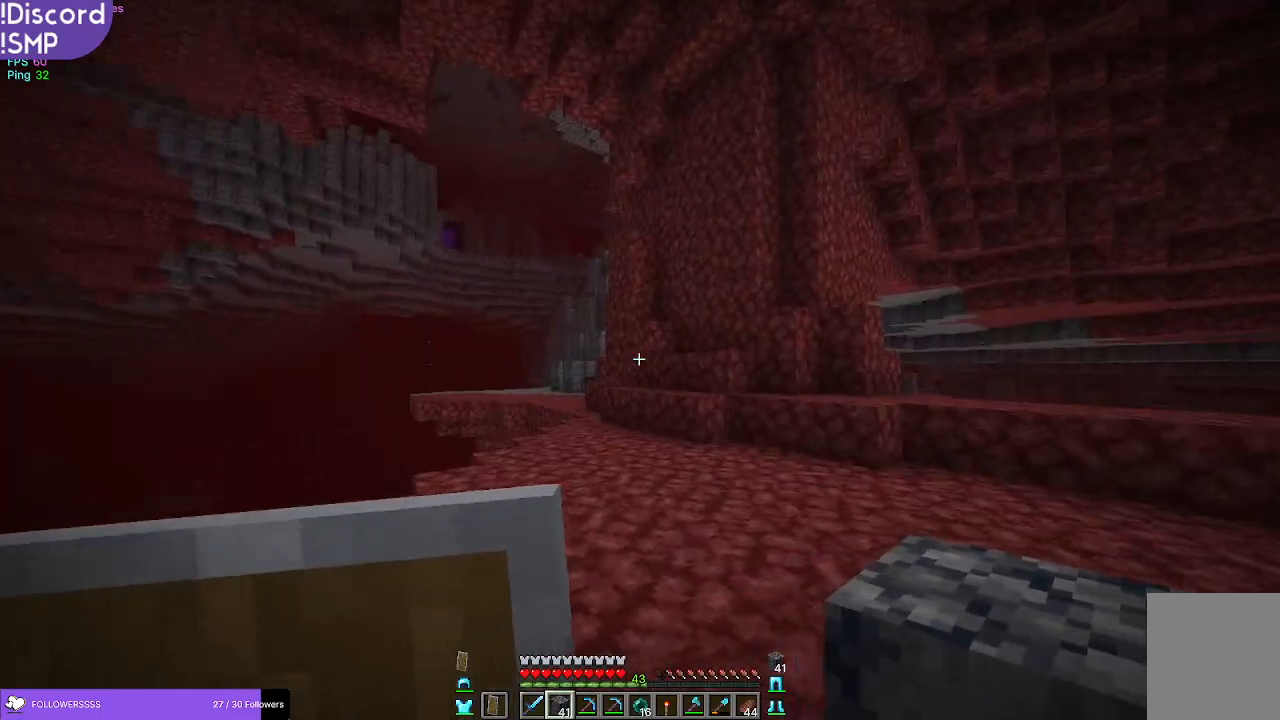
{"keys": [], "mouse": [], "events": []}
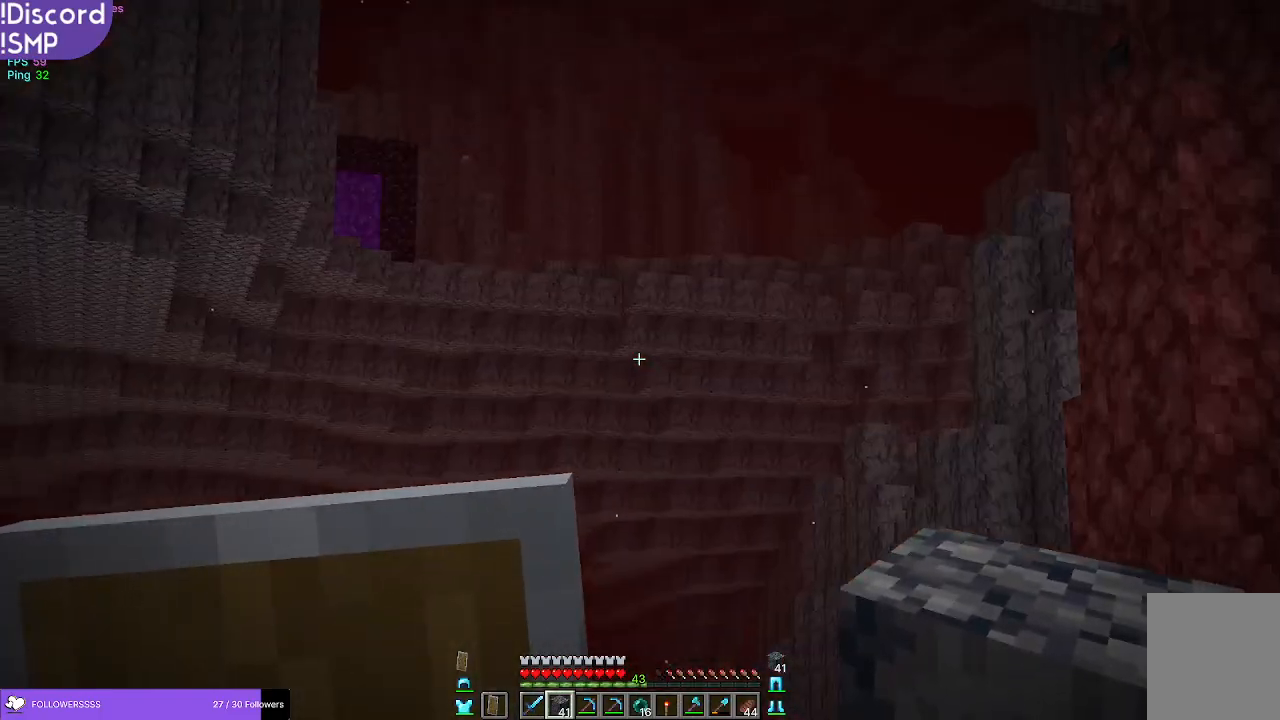
{"keys": [], "mouse": [], "events": []}
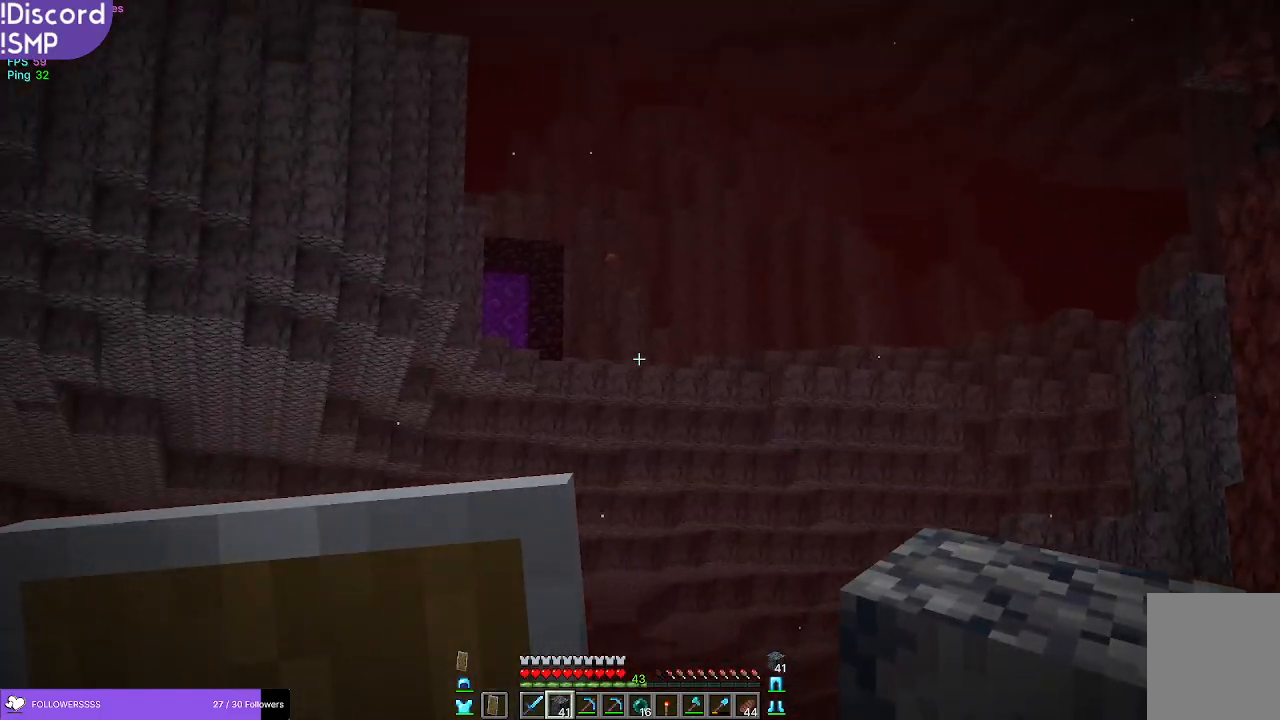
{"keys": [], "mouse": [], "events": []}
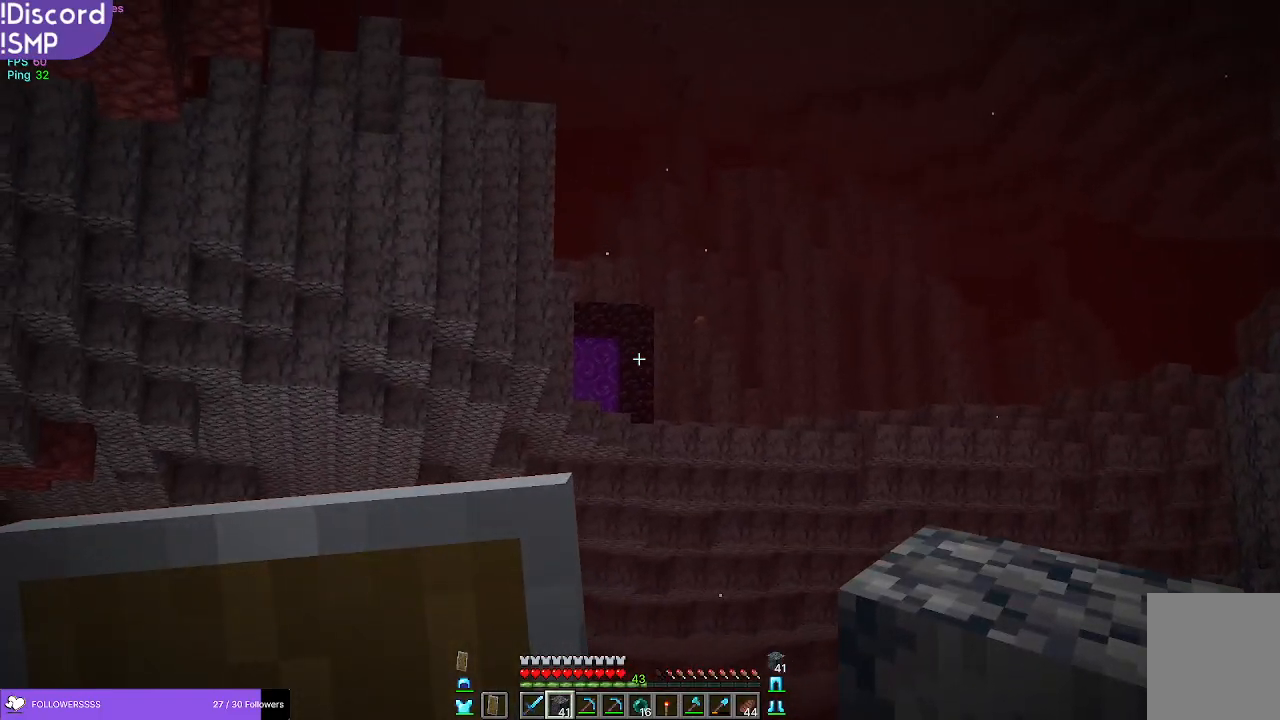
{"keys": [], "mouse": [], "events": []}
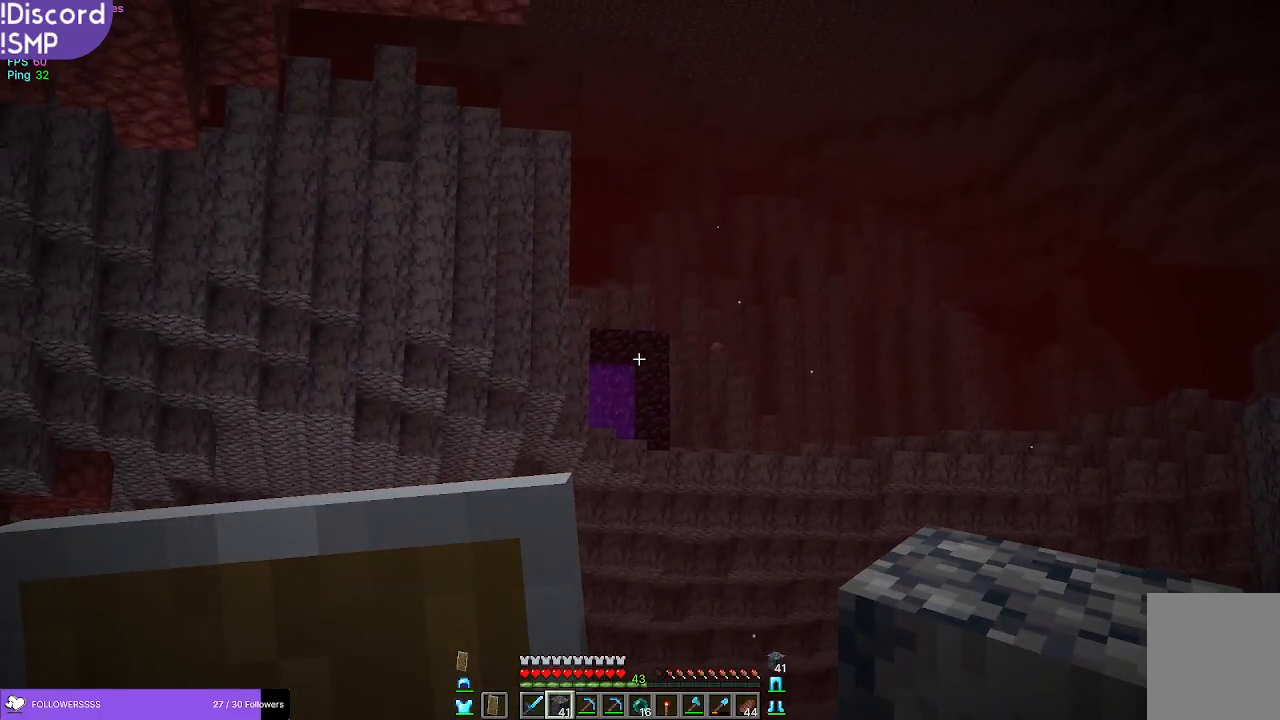
{"keys": [], "mouse": ["right"], "events": [[333, "mouse_right", "down"]]}
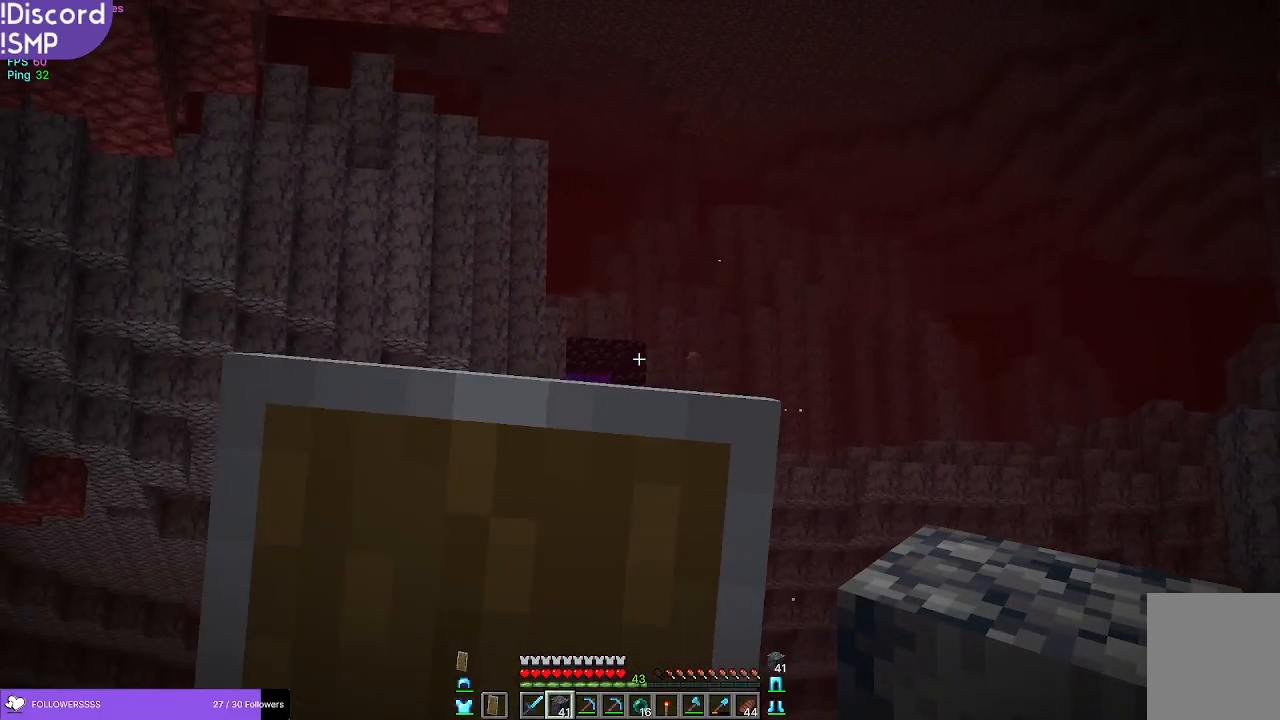
{"keys": [], "mouse": [], "events": [[183, "mouse_right", "up"]]}
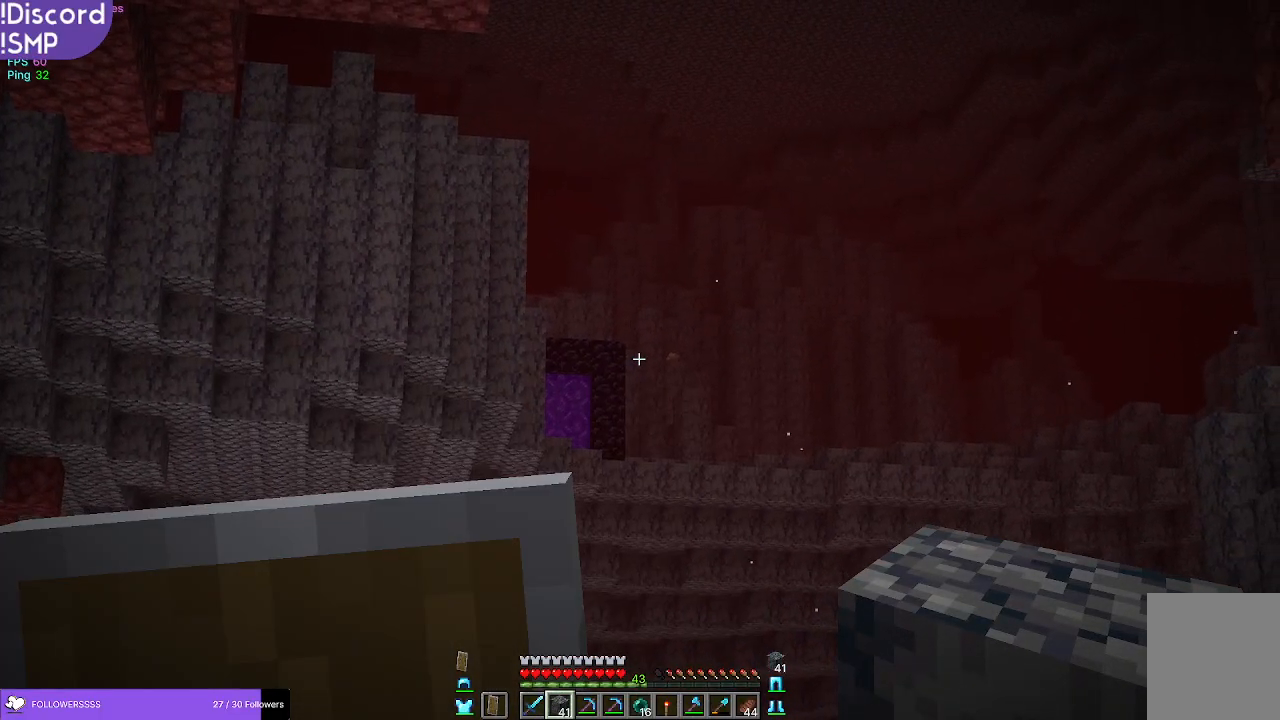
{"keys": ["w"], "mouse": [], "events": [[233, "d", "down"], [317, "d", "up"], [367, "w", "down"]]}
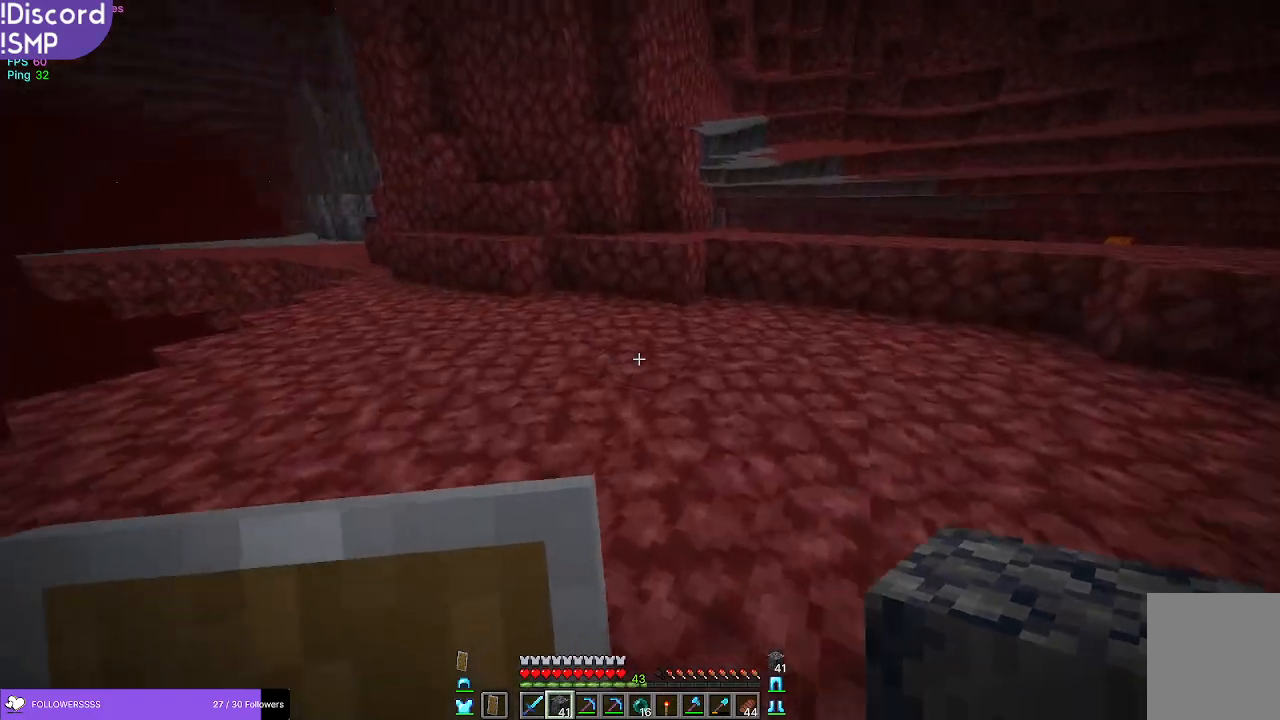
{"keys": ["a", "w"], "mouse": [], "events": [[467, "a", "down"]]}
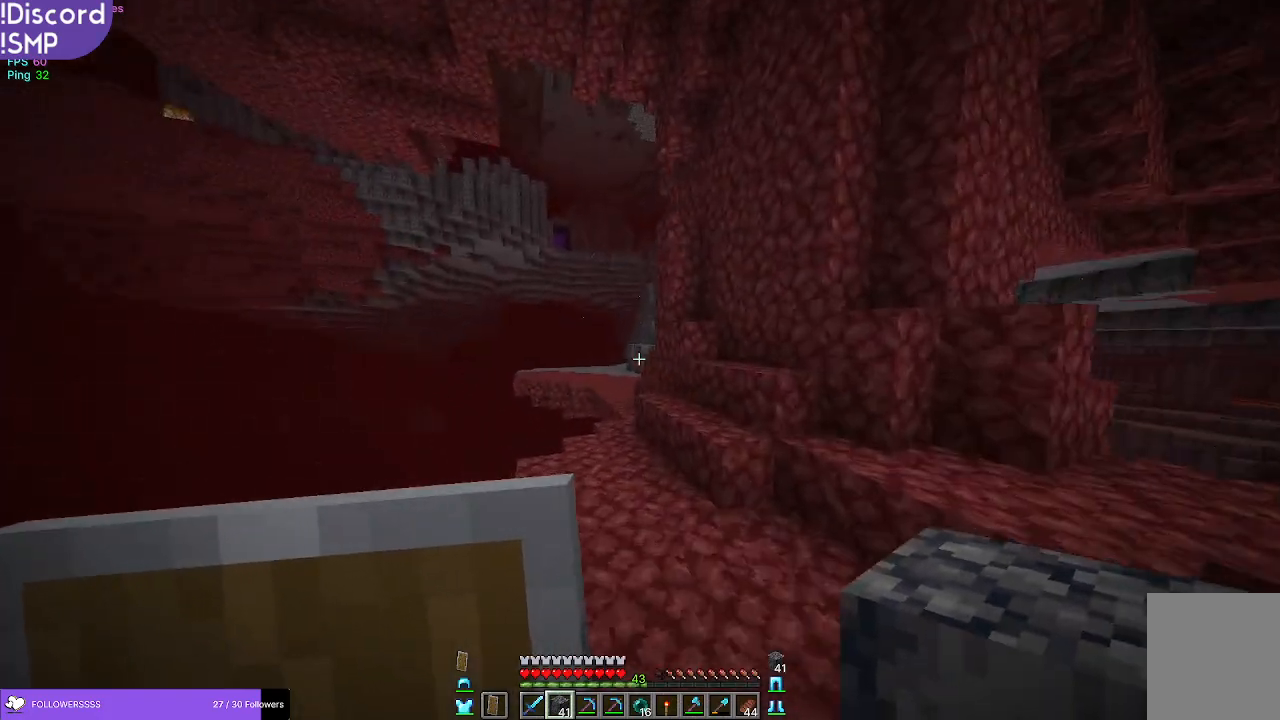
{"keys": ["a", "w"], "mouse": [], "events": [[167, "a", "up"], [383, "a", "down"]]}
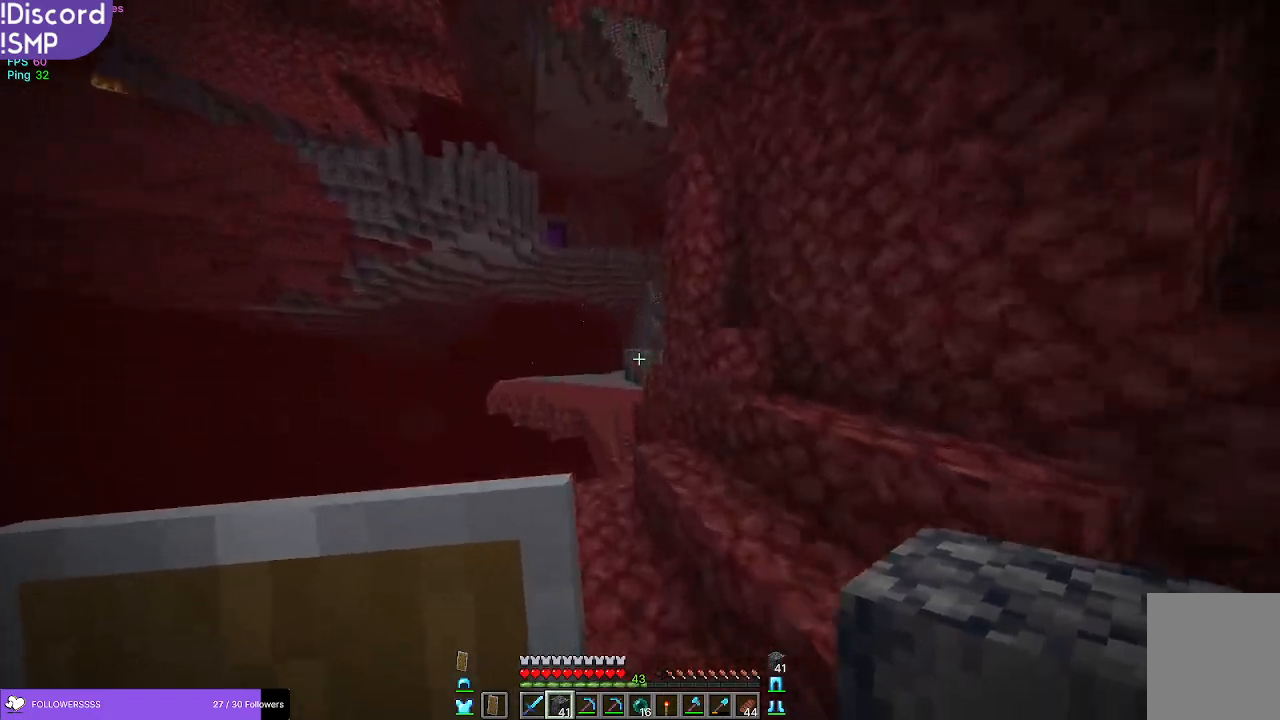
{"keys": ["w"], "mouse": [], "events": [[217, "a", "up"]]}
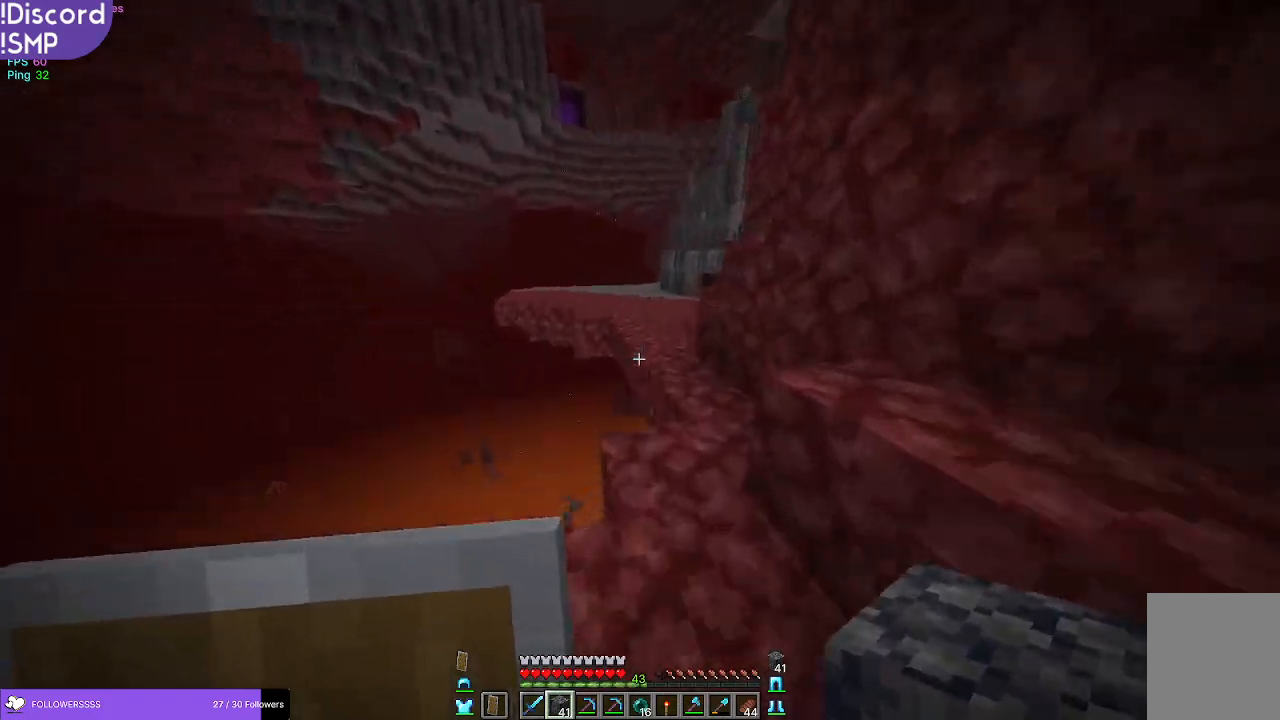
{"keys": ["w"], "mouse": [], "events": []}
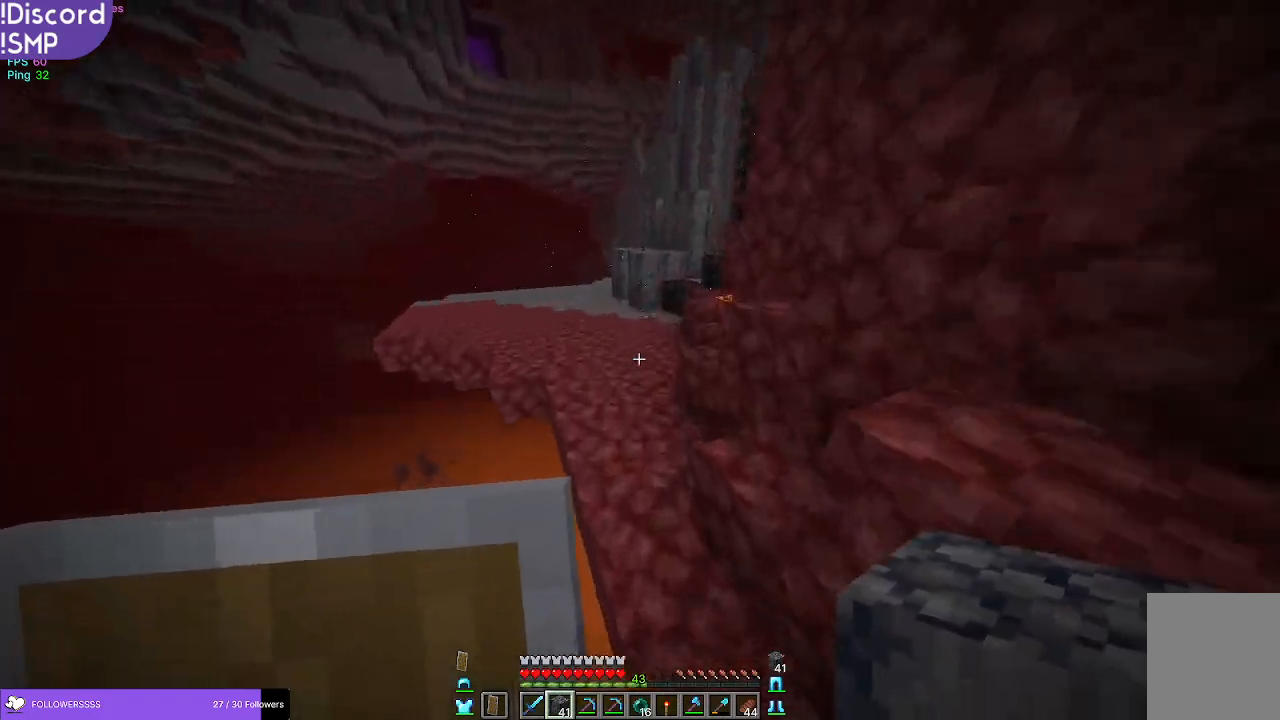
{"keys": ["w"], "mouse": [], "events": []}
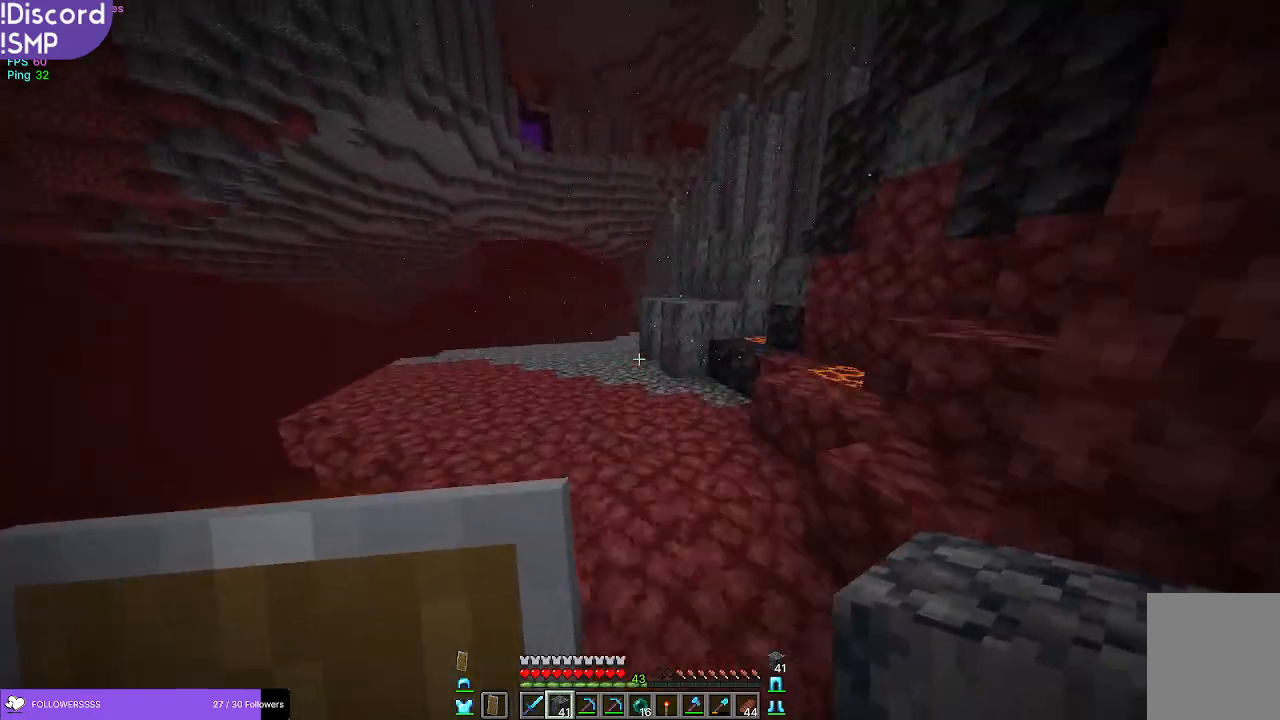
{"keys": ["w"], "mouse": ["right"], "events": [[483, "mouse_right", "down"]]}
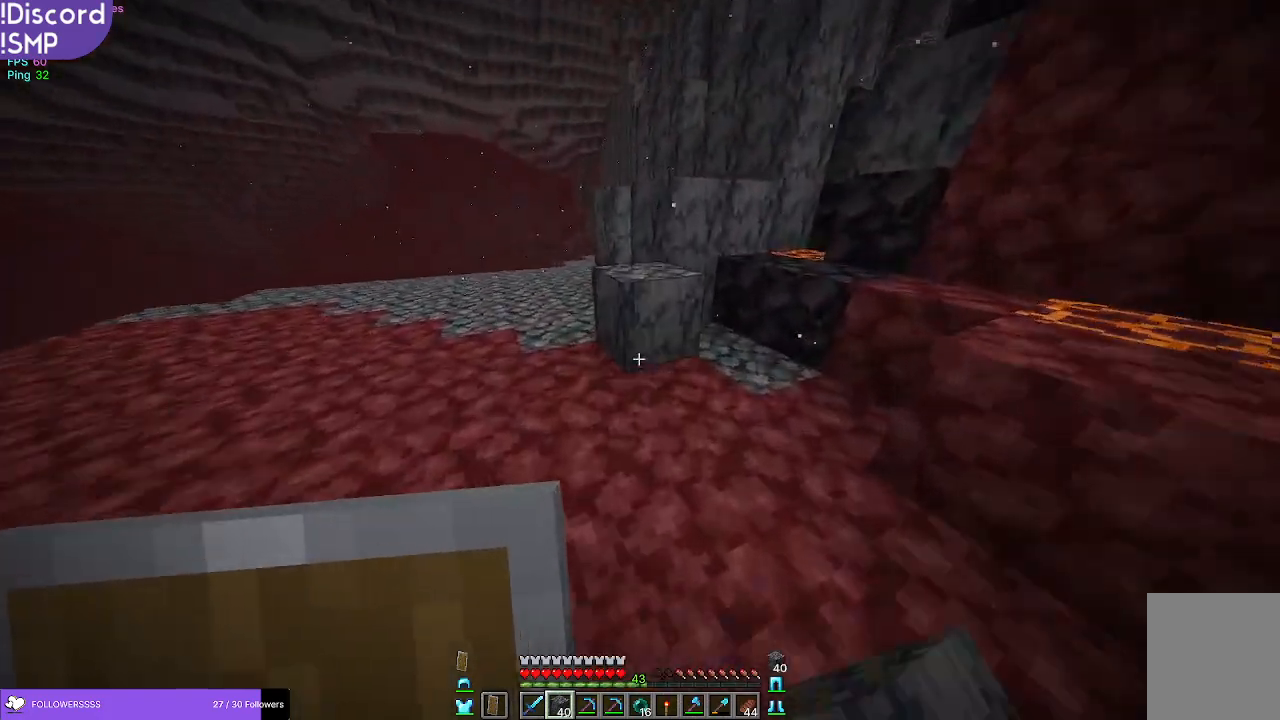
{"keys": ["w"], "mouse": [], "events": [[67, "mouse_right", "up"]]}
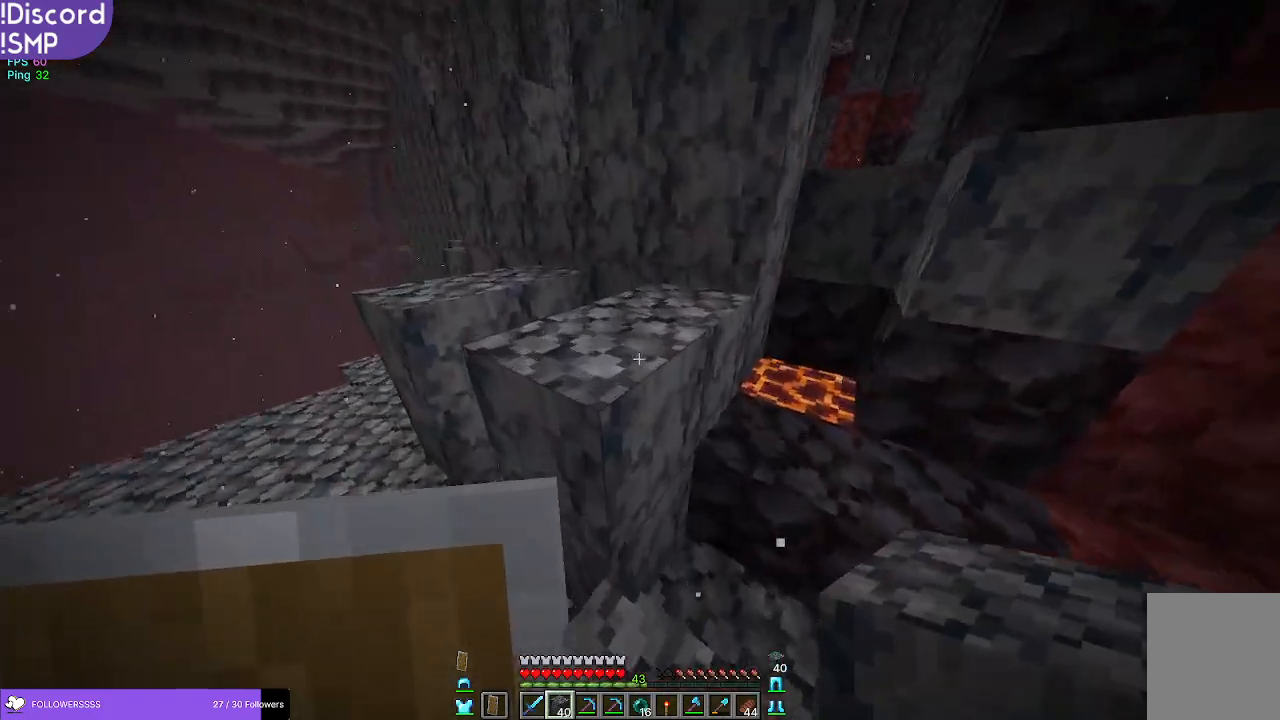
{"keys": ["a", "w"], "mouse": [], "events": [[417, "a", "down"]]}
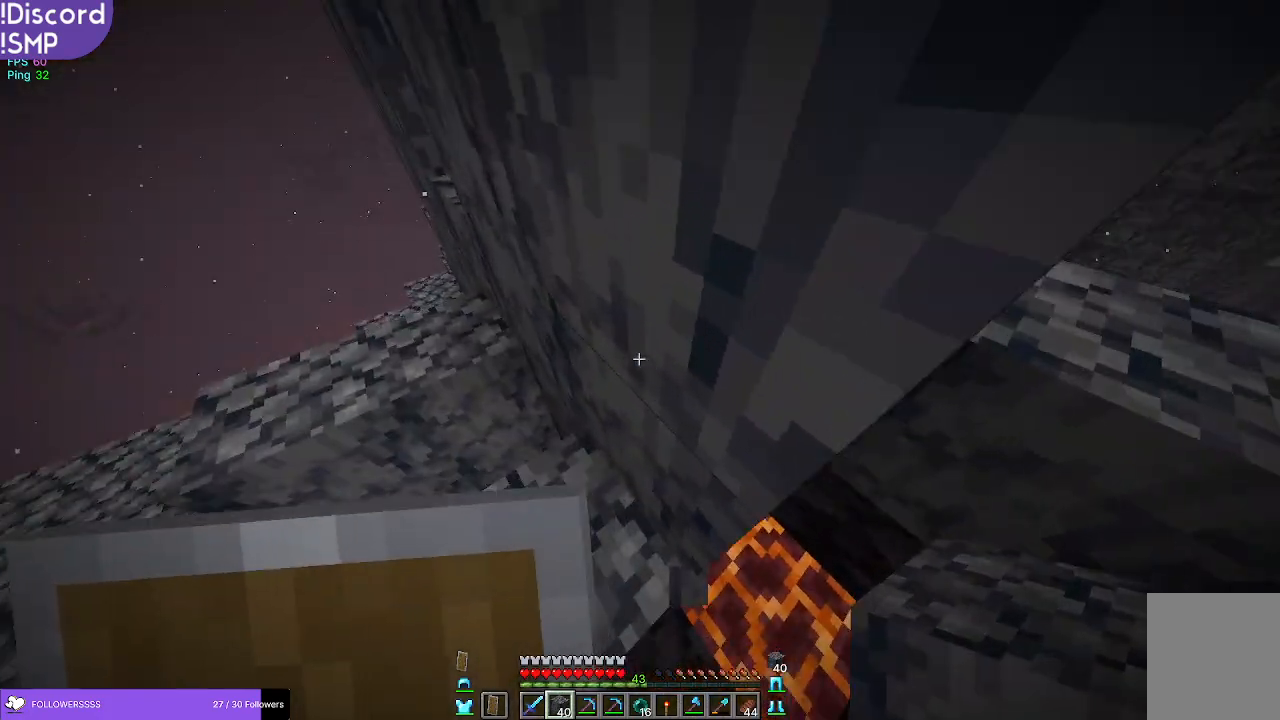
{"keys": ["d", "w"], "mouse": [], "events": [[67, "a", "up"], [317, "mouse_right", "down"], [350, "d", "down"], [350, "mouse_right", "up"]]}
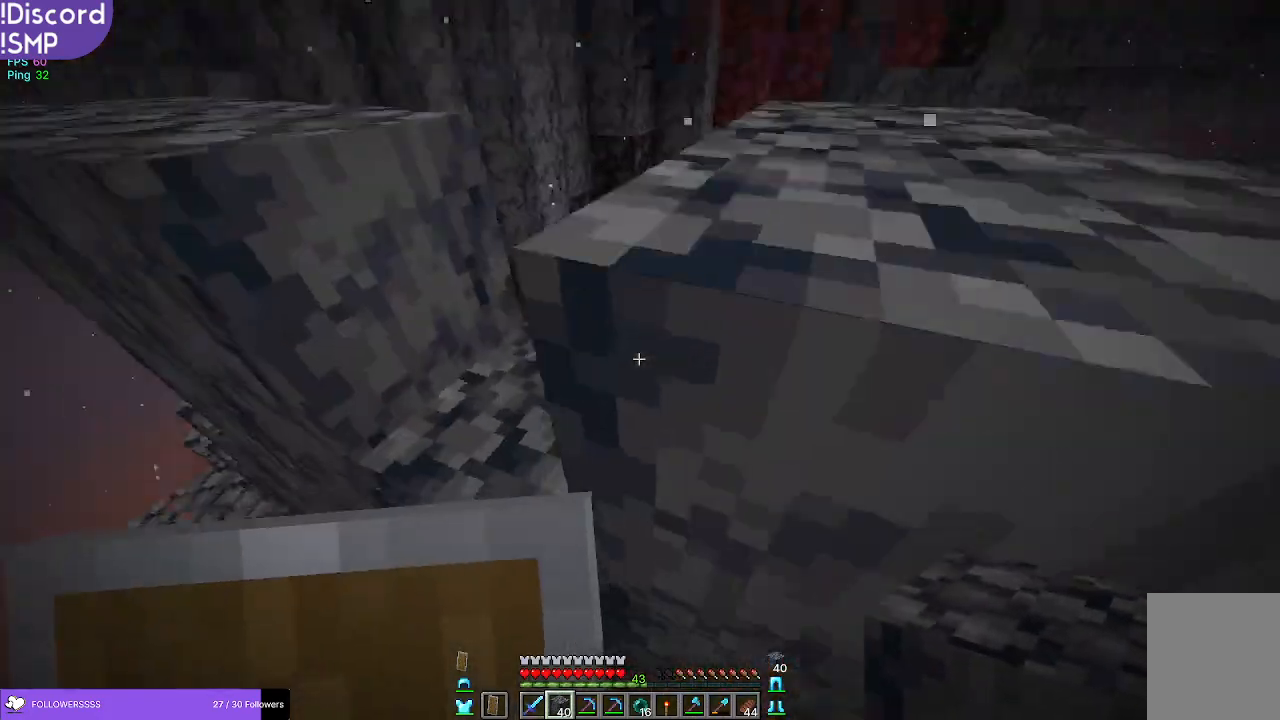
{"keys": ["w"], "mouse": [], "events": [[117, "d", "up"], [167, "a", "down"], [367, "a", "up"], [417, "mouse_right", "down"], [483, "mouse_right", "up"]]}
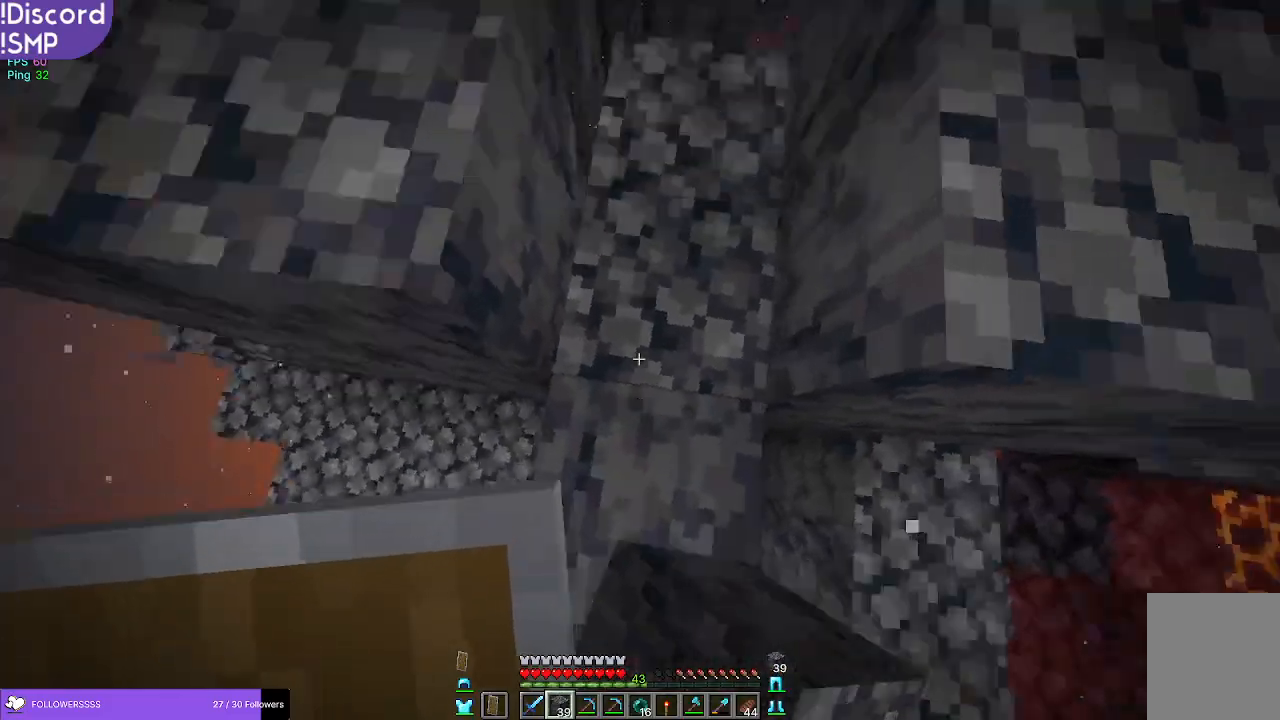
{"keys": ["a", "w"], "mouse": [], "events": [[50, "d", "down"], [150, "d", "up"], [383, "a", "down"]]}
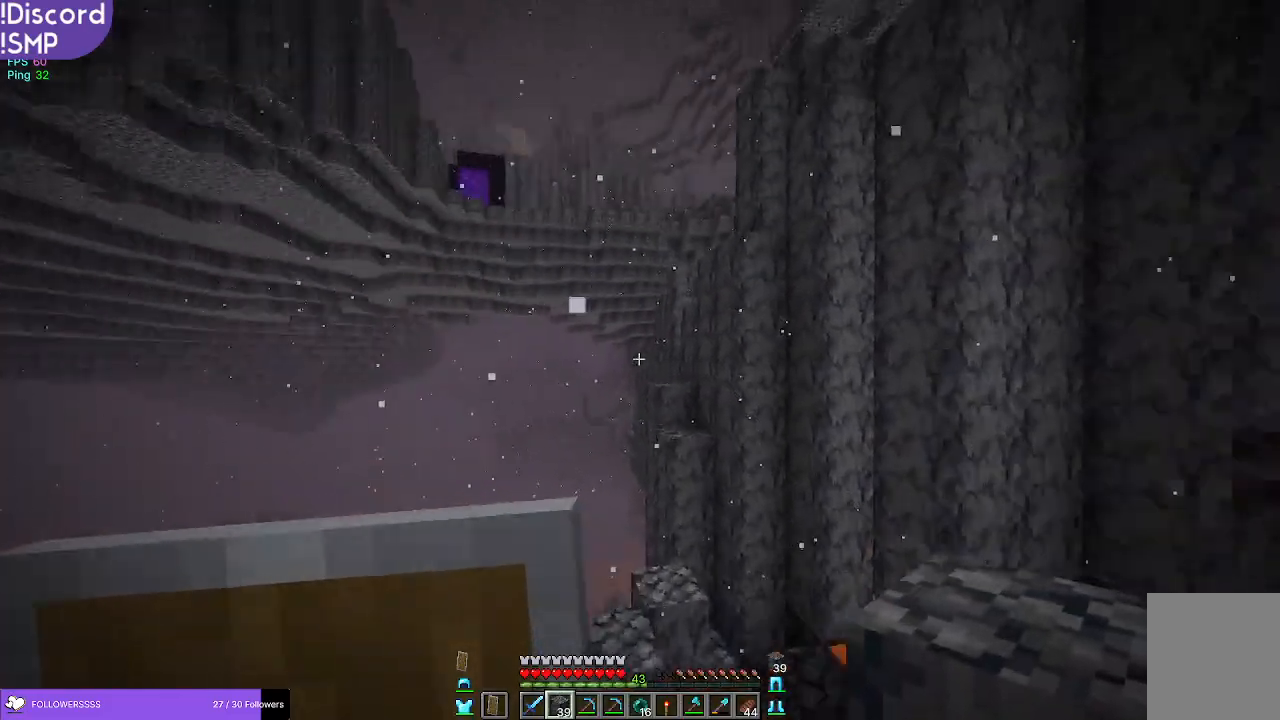
{"keys": ["w"], "mouse": [], "events": [[17, "w", "up"], [117, "a", "up"], [433, "w", "down"]]}
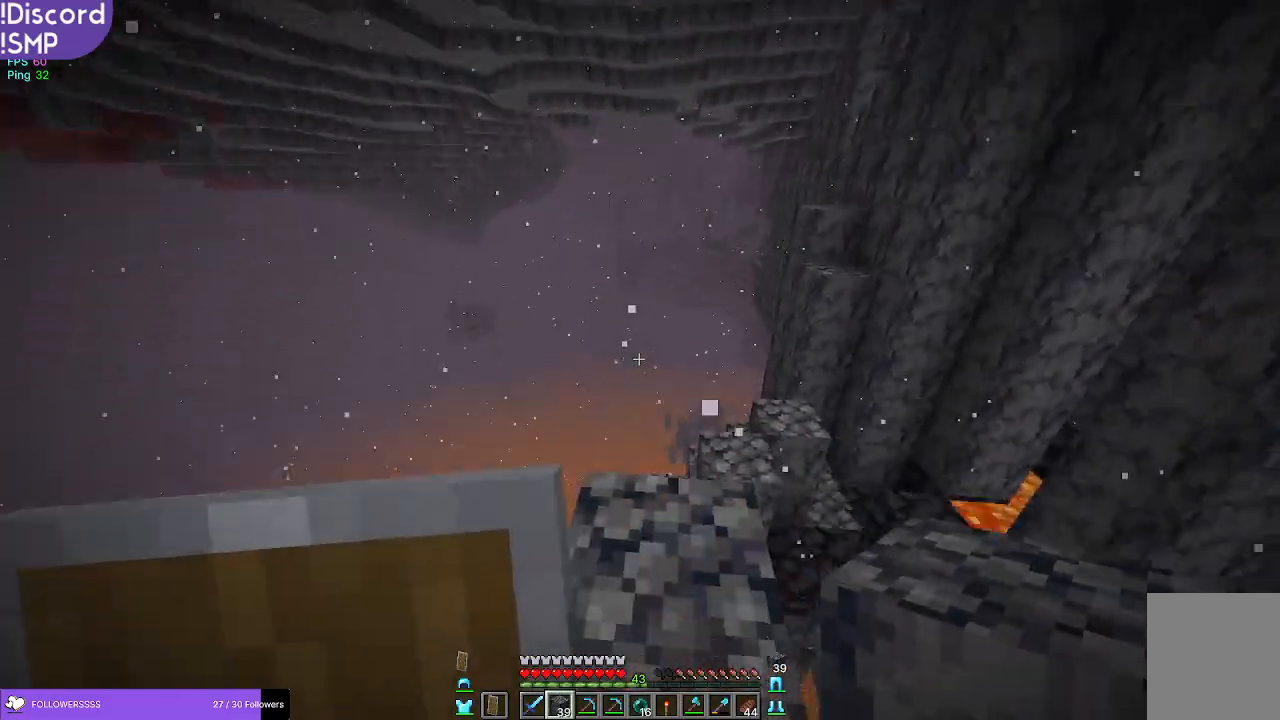
{"keys": ["d", "s"], "mouse": [], "events": [[250, "d", "down"], [250, "w", "up"], [433, "s", "down"]]}
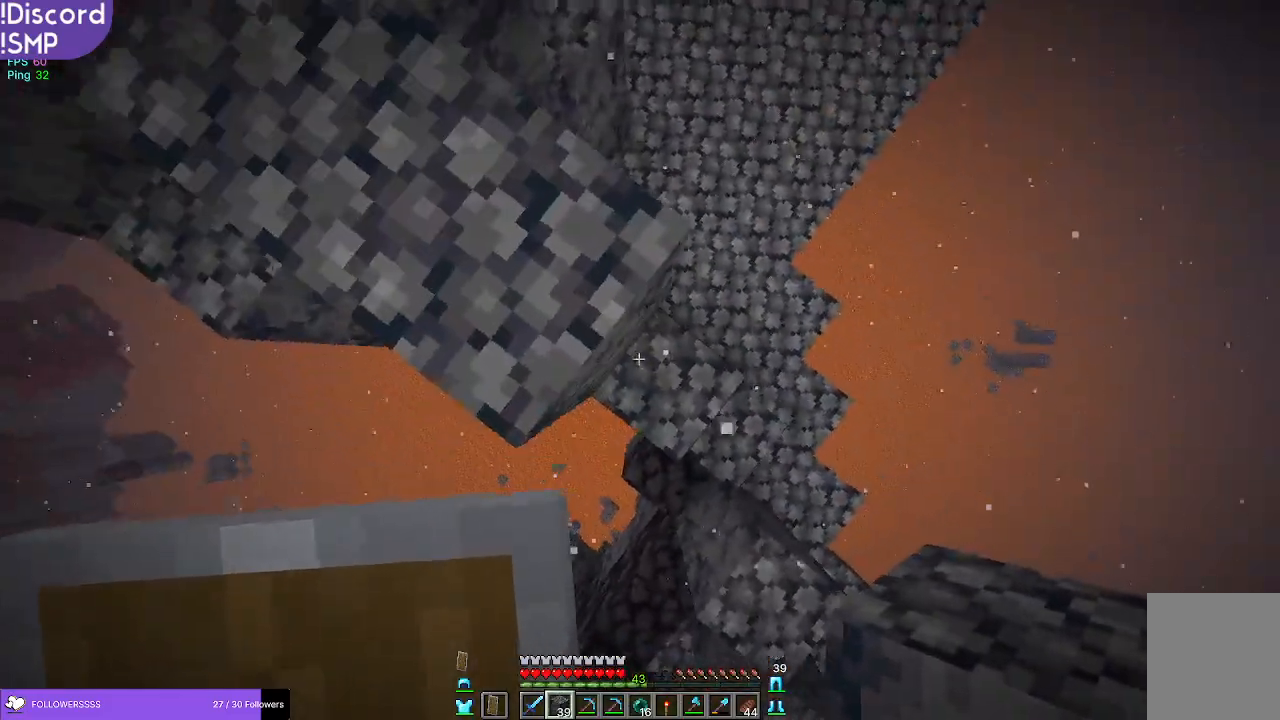
{"keys": ["d", "s"], "mouse": ["right"], "events": [[117, "mouse_right", "down"], [183, "mouse_right", "up"], [333, "mouse_right", "down"]]}
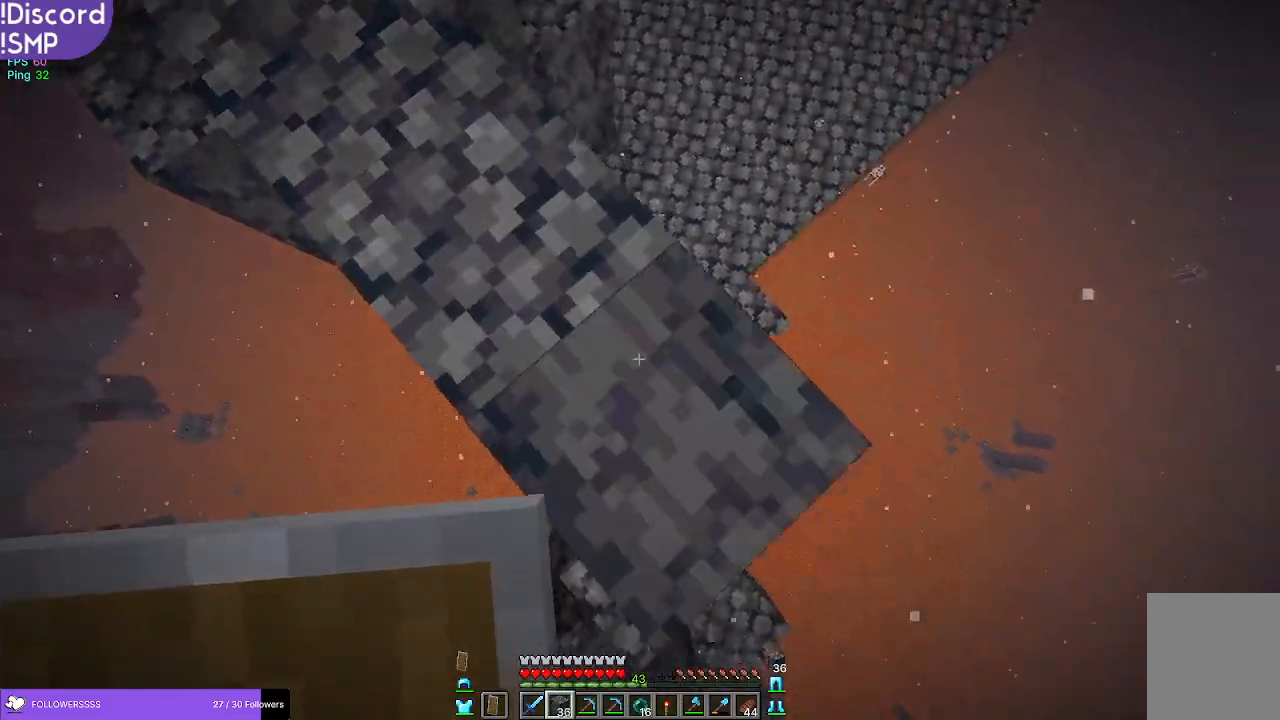
{"keys": ["d", "s"], "mouse": [], "events": [[483, "mouse_right", "up"]]}
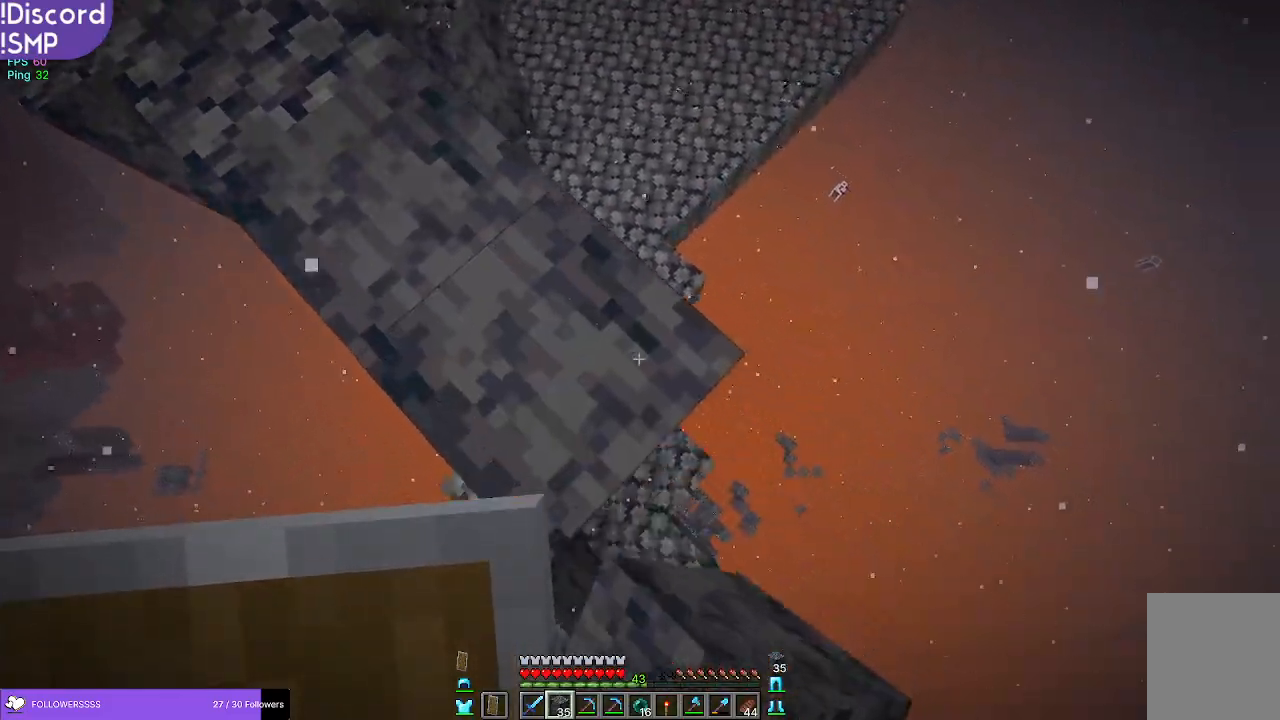
{"keys": ["d", "s"], "mouse": ["right"], "events": [[83, "mouse_right", "down"], [183, "mouse_right", "up"], [300, "mouse_right", "down"], [367, "mouse_right", "up"], [500, "mouse_right", "down"]]}
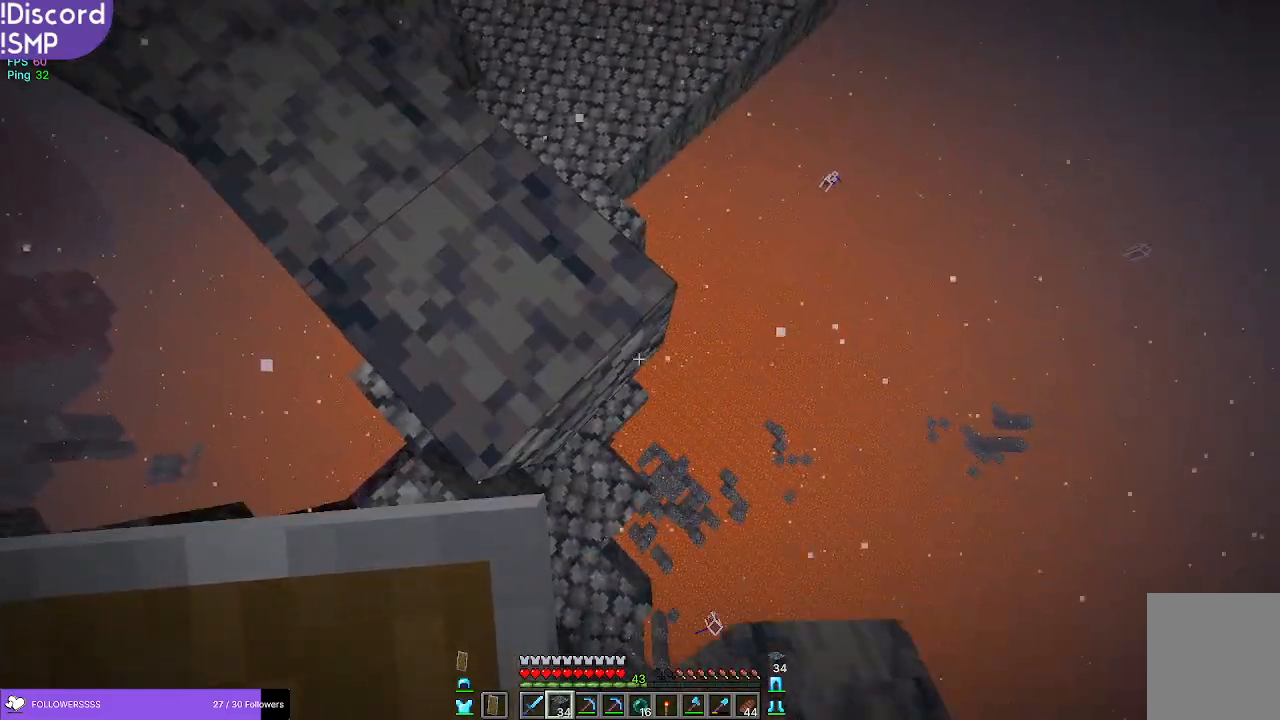
{"keys": ["d", "s"], "mouse": ["right"], "events": [[83, "mouse_right", "up"], [233, "mouse_right", "down"], [283, "mouse_right", "up"], [433, "mouse_right", "down"]]}
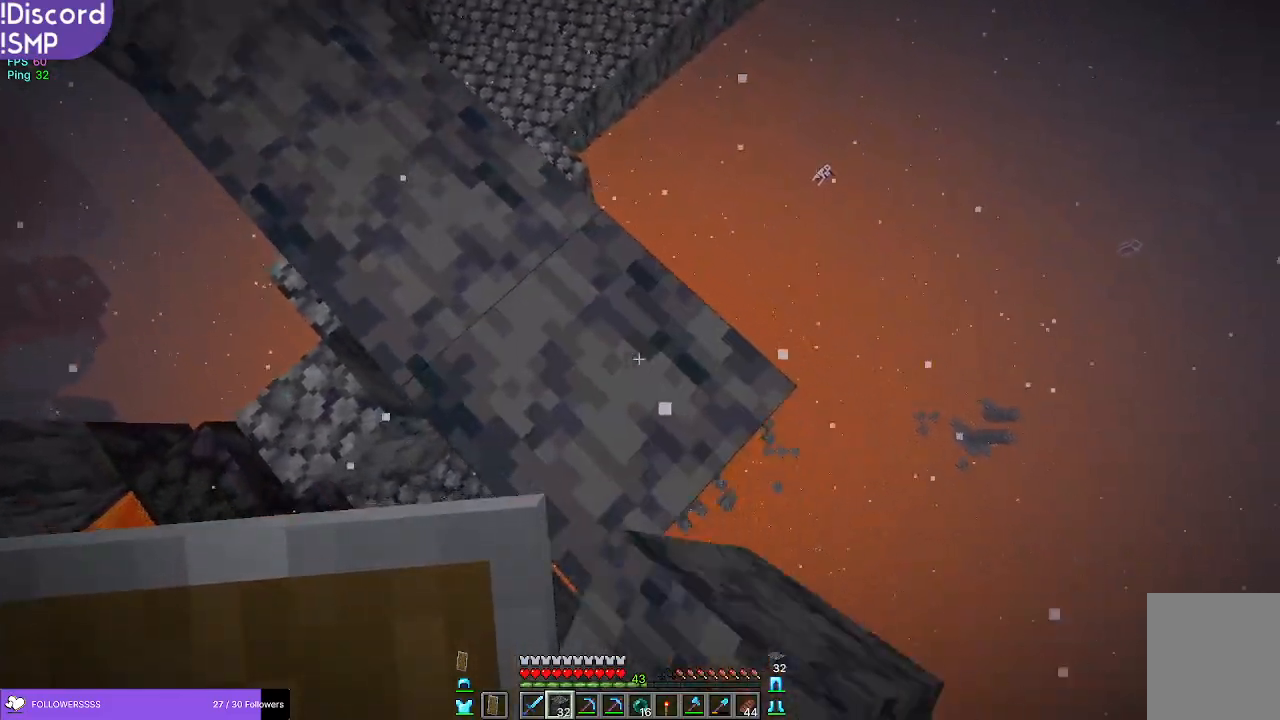
{"keys": ["d", "s"], "mouse": [], "events": [[17, "mouse_right", "up"], [167, "mouse_right", "down"], [217, "mouse_right", "up"], [350, "mouse_right", "down"], [417, "mouse_right", "up"]]}
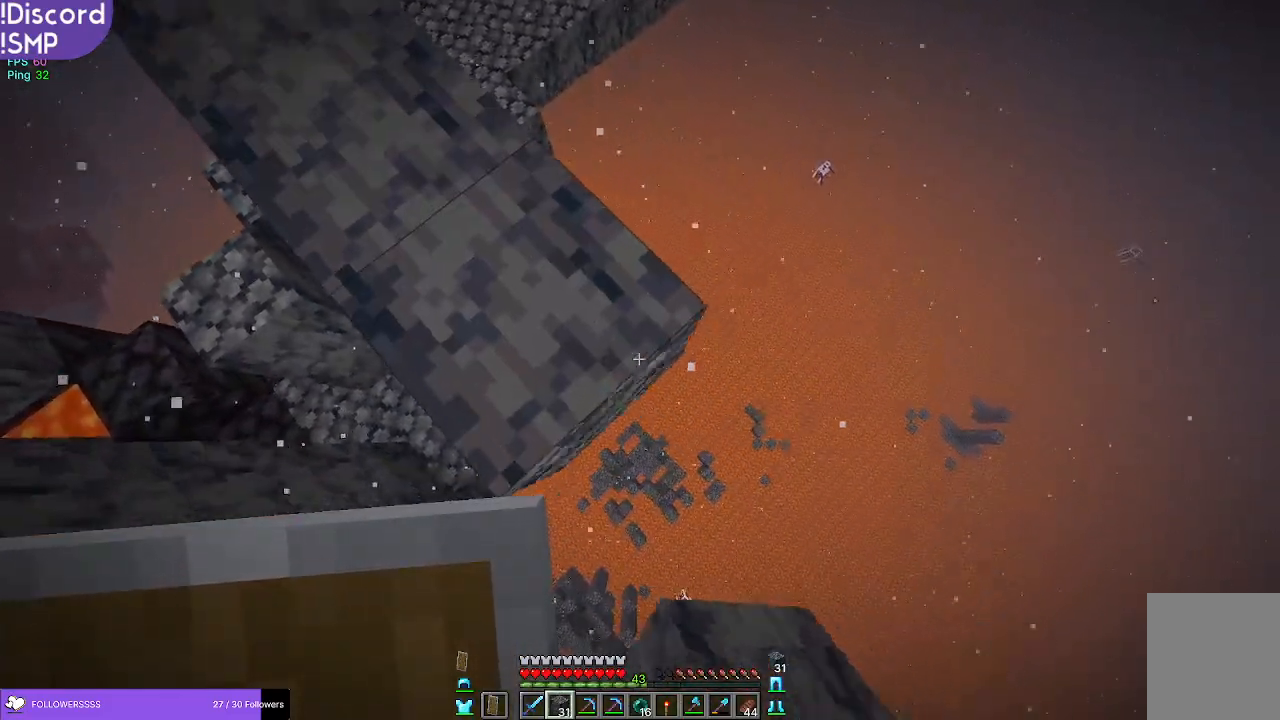
{"keys": ["d", "s"], "mouse": [], "events": [[50, "mouse_right", "down"], [100, "mouse_right", "up"], [250, "mouse_right", "down"], [300, "mouse_right", "up"], [450, "mouse_right", "down"], [500, "mouse_right", "up"]]}